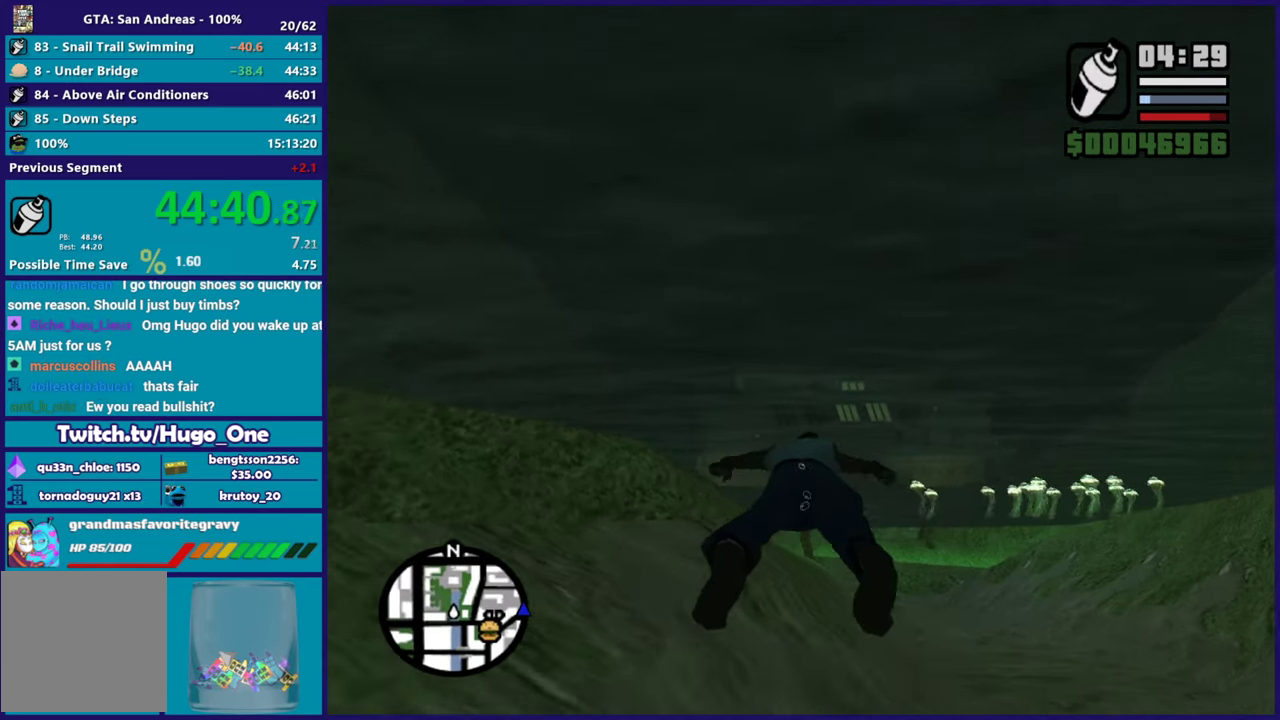
Gameplay with a controller (Xbox layout); each line is a JSON object with the inputs held at the frame after it. "events" lists button and stick changes between this image and that frame as [ms after this image, input, new state], when the widget could be followed in between.
{"buttons": [], "left_stick": "center", "right_stick": "center", "events": [[67, "A", "up"], [150, "A", "down"], [233, "left_stick", "down"], [250, "A", "up"], [333, "A", "down"], [434, "A", "up"], [434, "left_stick", "center"]]}
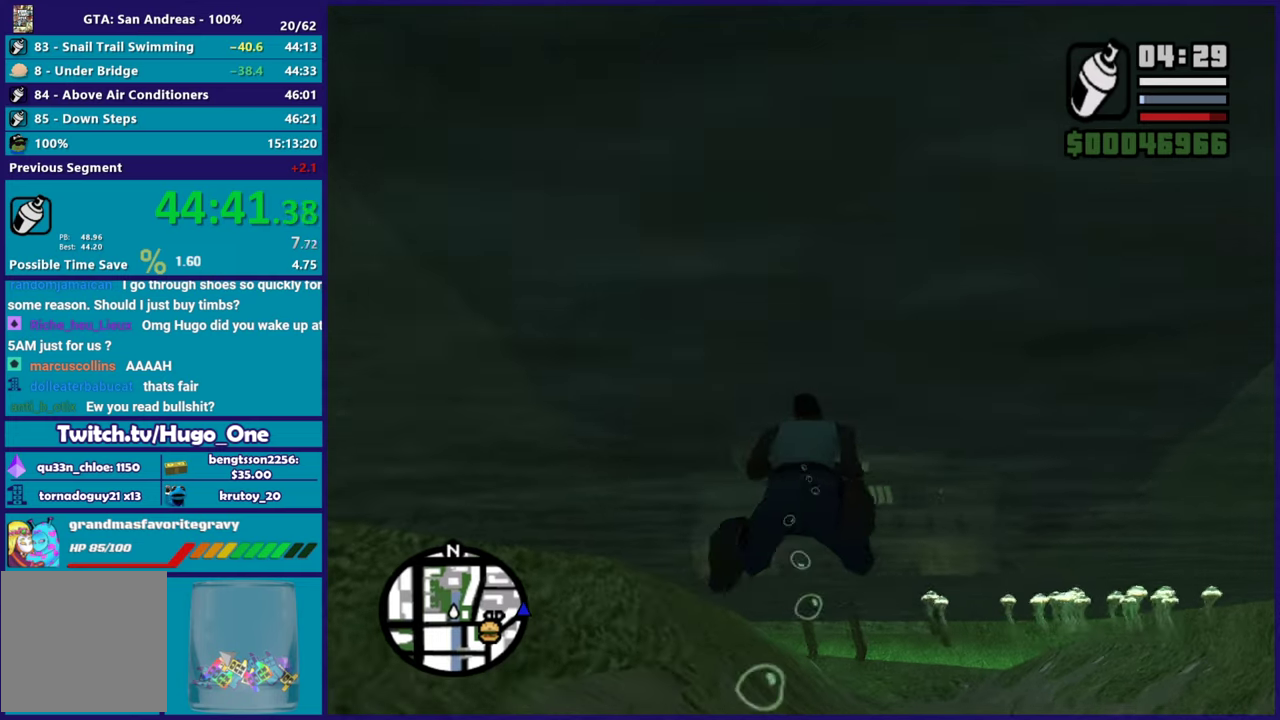
{"buttons": ["A"], "left_stick": "up", "right_stick": "center", "events": [[34, "A", "down"], [134, "A", "up"], [217, "A", "down"], [217, "left_stick", "up-left"], [267, "left_stick", "up"], [334, "A", "up"], [417, "A", "down"]]}
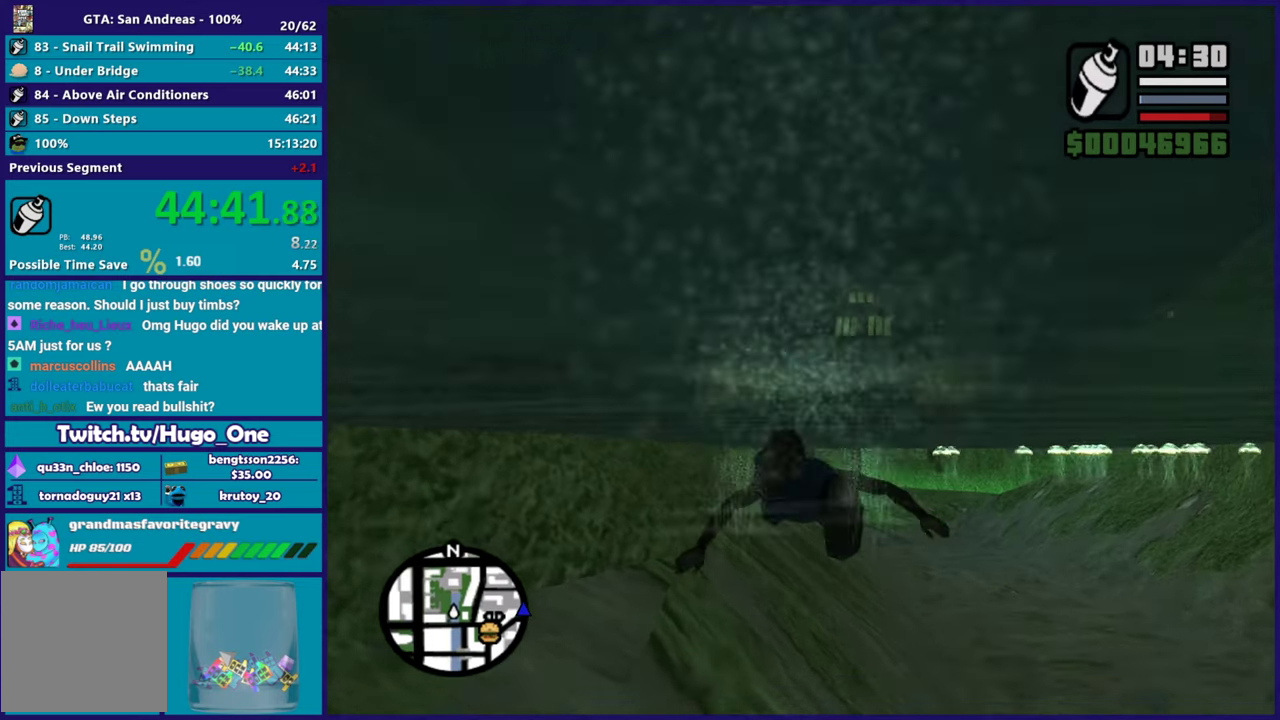
{"buttons": ["A"], "left_stick": "up", "right_stick": "center", "events": [[16, "A", "up"], [100, "A", "down"], [217, "A", "up"], [233, "left_stick", "up-left"], [283, "A", "down"], [400, "A", "up"], [434, "left_stick", "up"], [484, "A", "down"]]}
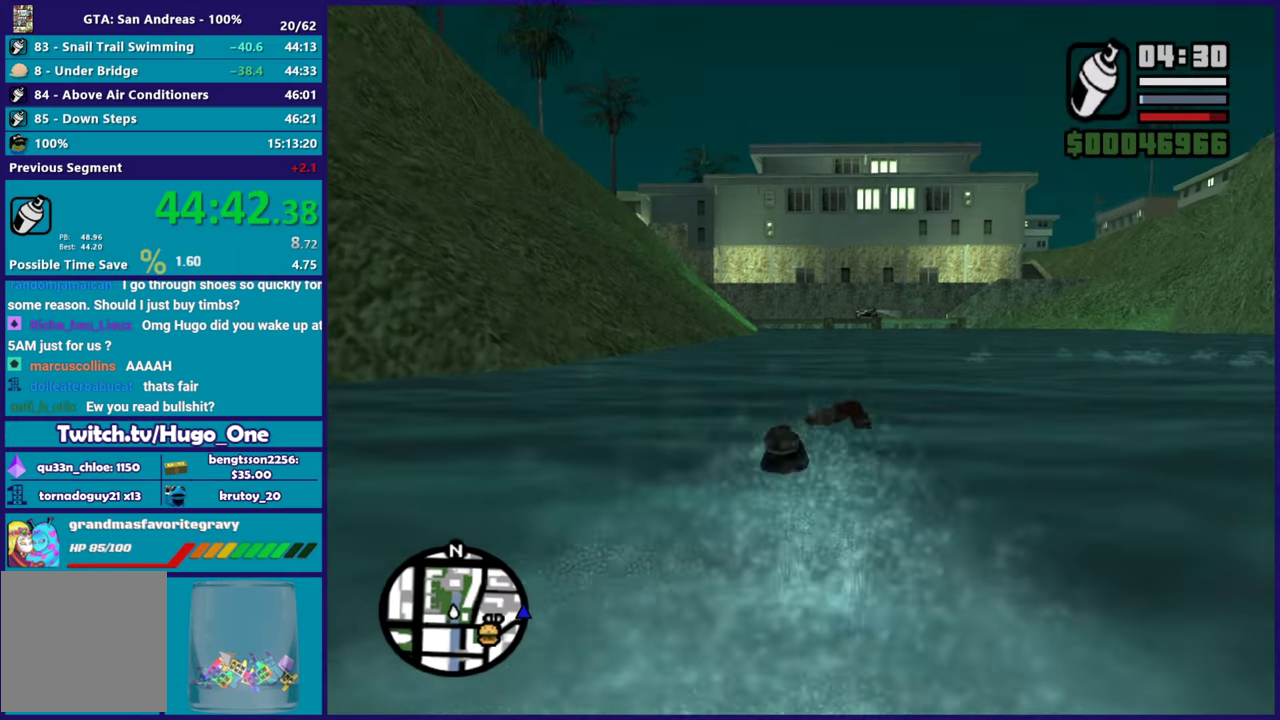
{"buttons": [], "left_stick": "up", "right_stick": "center", "events": [[34, "left_stick", "up-right"], [100, "A", "up"], [167, "A", "down"], [301, "A", "up"], [317, "left_stick", "up"], [367, "A", "down"], [484, "A", "up"]]}
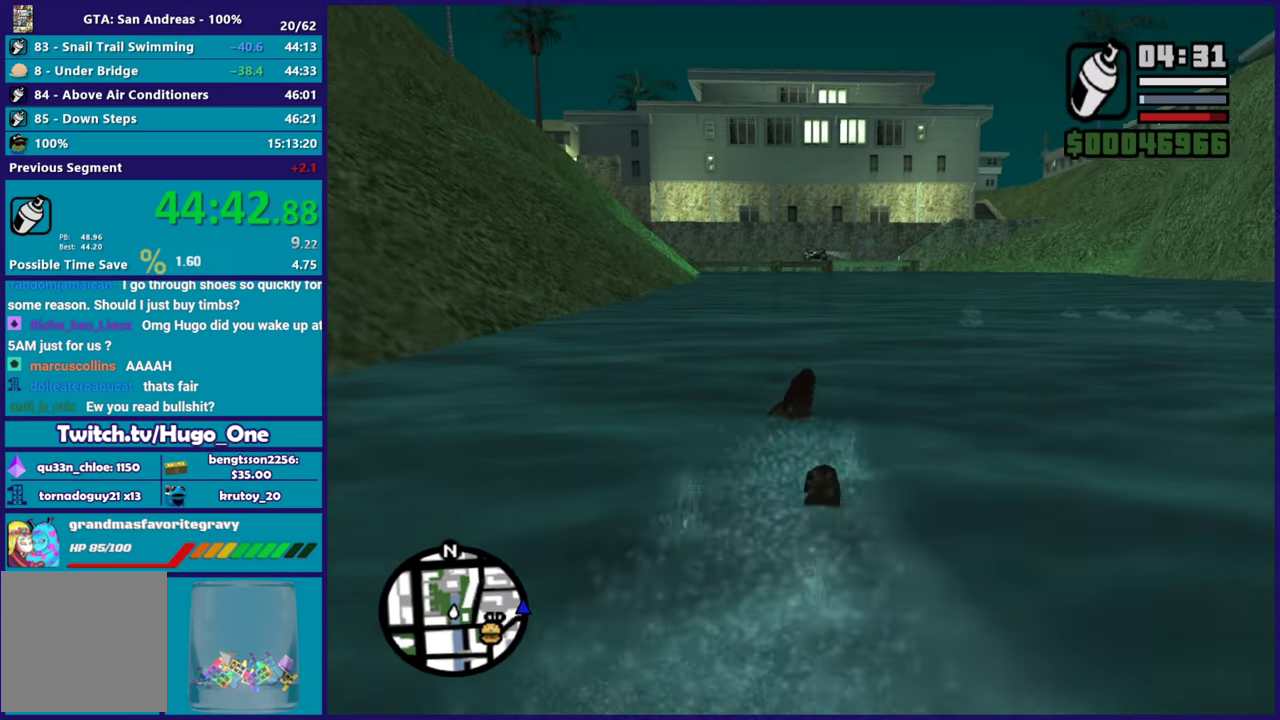
{"buttons": ["A"], "left_stick": "up", "right_stick": "center", "events": [[50, "A", "down"], [67, "left_stick", "up-left"], [167, "A", "up"], [250, "A", "down"], [367, "A", "up"], [367, "left_stick", "up"], [434, "A", "down"]]}
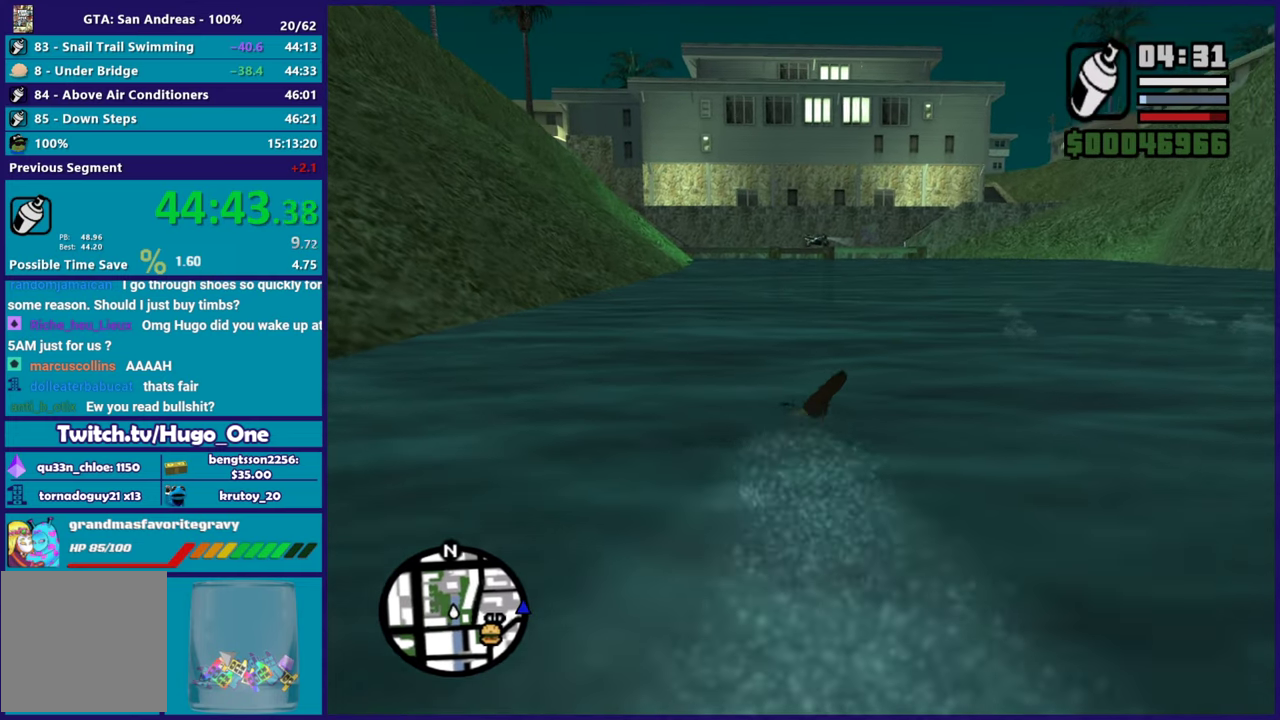
{"buttons": [], "left_stick": "up", "right_stick": "center", "events": [[67, "A", "up"], [117, "left_stick", "up-left"], [150, "A", "down"], [267, "A", "up"], [351, "A", "down"], [367, "left_stick", "up"], [467, "A", "up"]]}
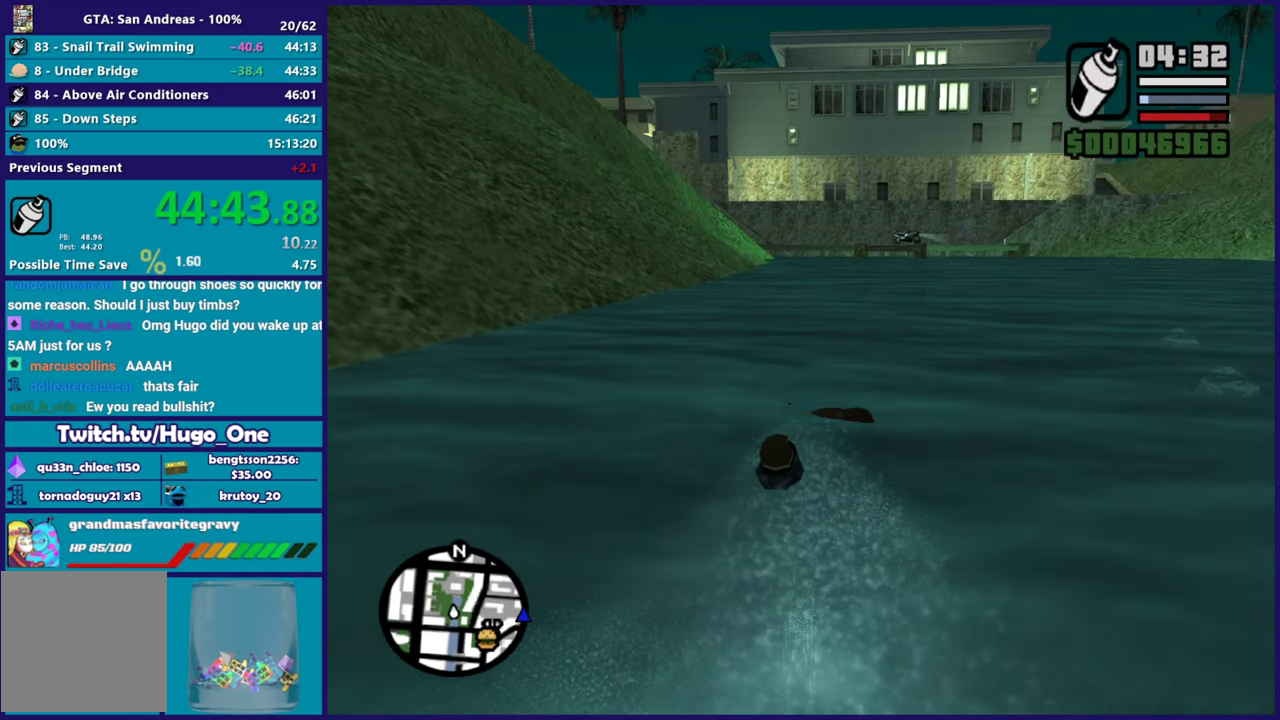
{"buttons": ["A"], "left_stick": "up-right", "right_stick": "center", "events": [[16, "left_stick", "up-right"], [50, "A", "down"], [167, "A", "up"], [183, "left_stick", "up"], [267, "A", "down"], [300, "left_stick", "up-left"], [367, "A", "up"], [400, "left_stick", "up"], [450, "A", "down"], [467, "left_stick", "up-right"]]}
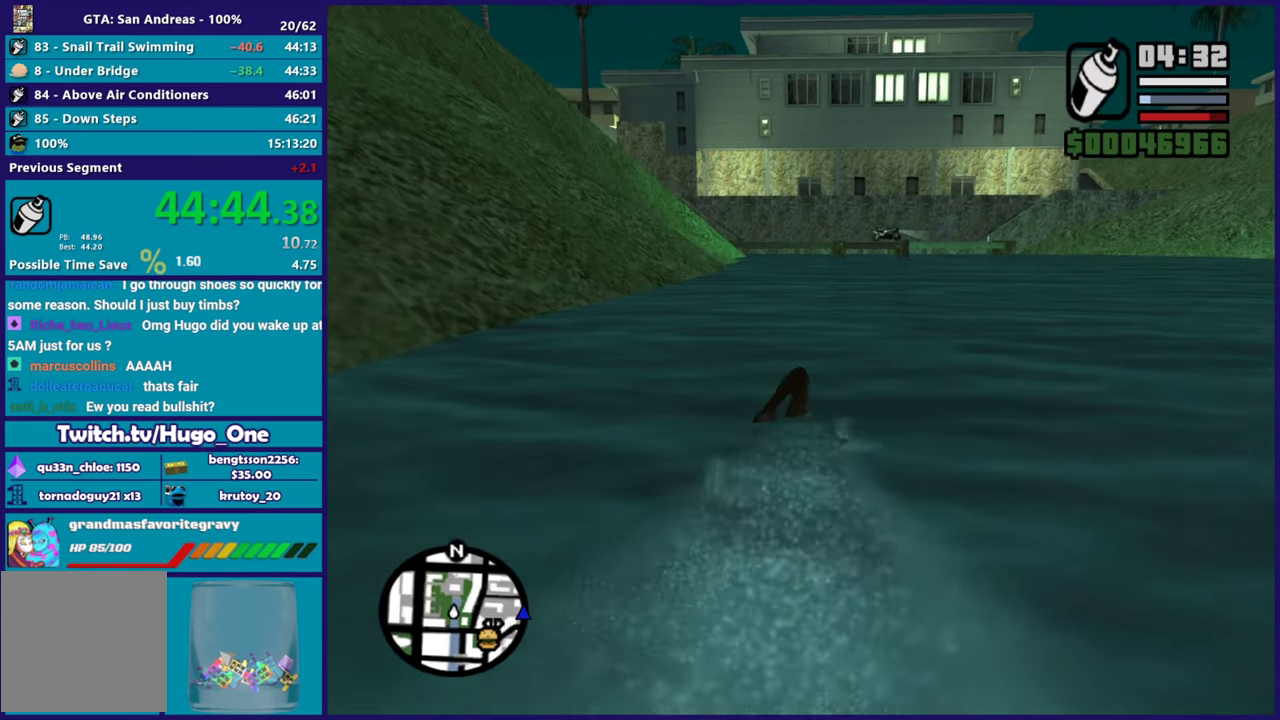
{"buttons": [], "left_stick": "up", "right_stick": "center", "events": [[67, "A", "up"], [117, "left_stick", "up-left"], [167, "A", "down"], [267, "A", "up"], [351, "A", "down"], [384, "left_stick", "up"], [484, "A", "up"]]}
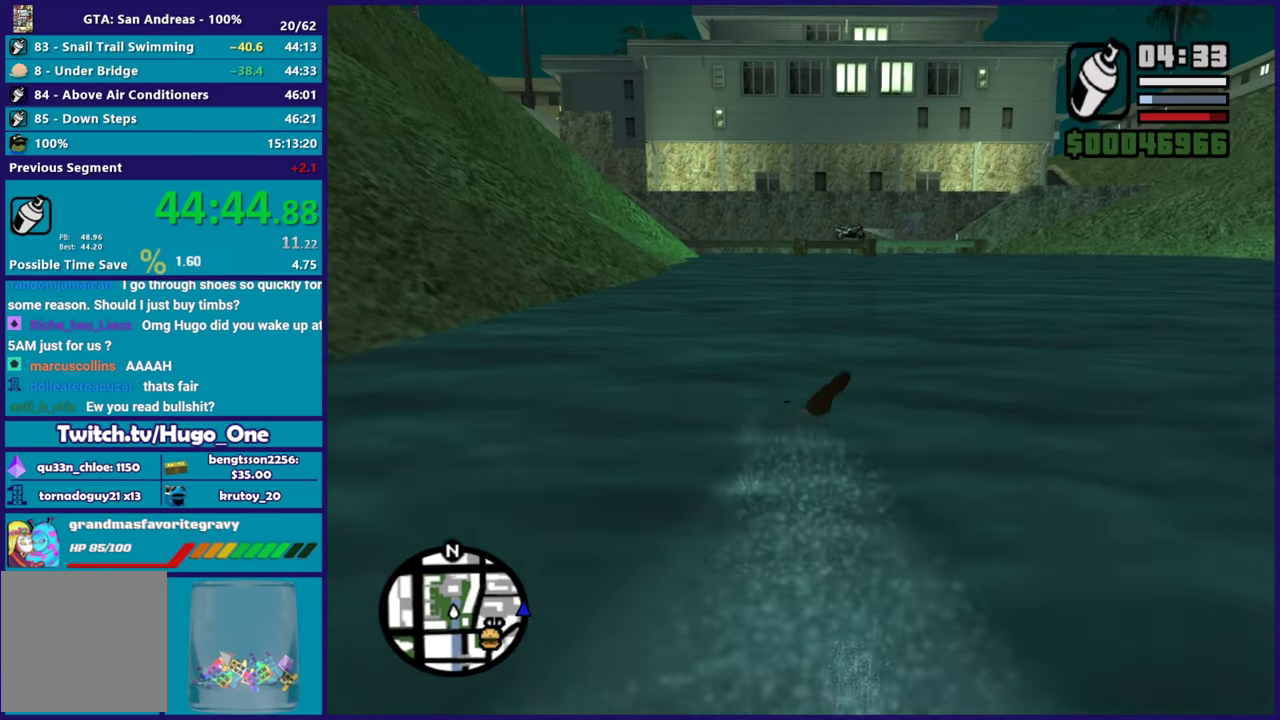
{"buttons": ["A"], "left_stick": "up", "right_stick": "center", "events": [[67, "A", "down"], [167, "A", "up"], [200, "left_stick", "up-left"], [267, "A", "down"], [384, "A", "up"], [434, "left_stick", "up"], [467, "A", "down"]]}
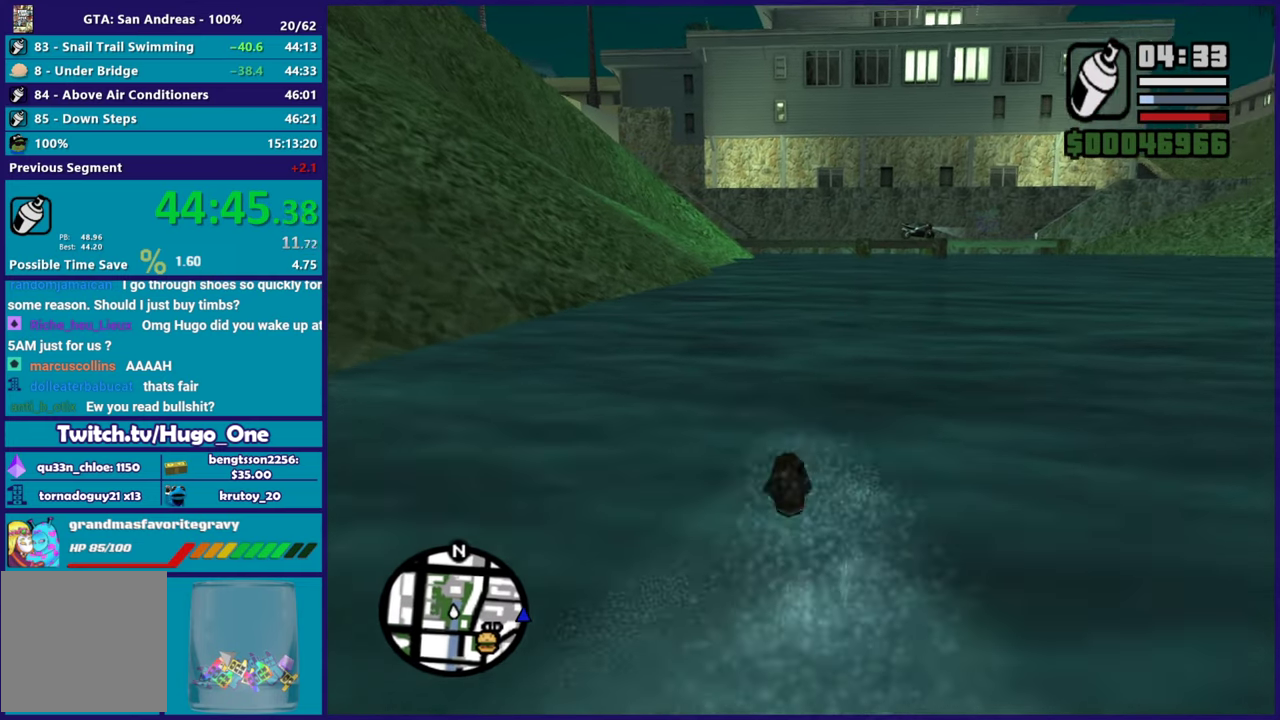
{"buttons": [], "left_stick": "up", "right_stick": "center", "events": [[34, "left_stick", "up-right"], [84, "A", "up"], [167, "A", "down"], [167, "left_stick", "up"], [251, "left_stick", "up-left"], [284, "A", "up"], [367, "A", "down"], [451, "left_stick", "up"], [484, "A", "up"]]}
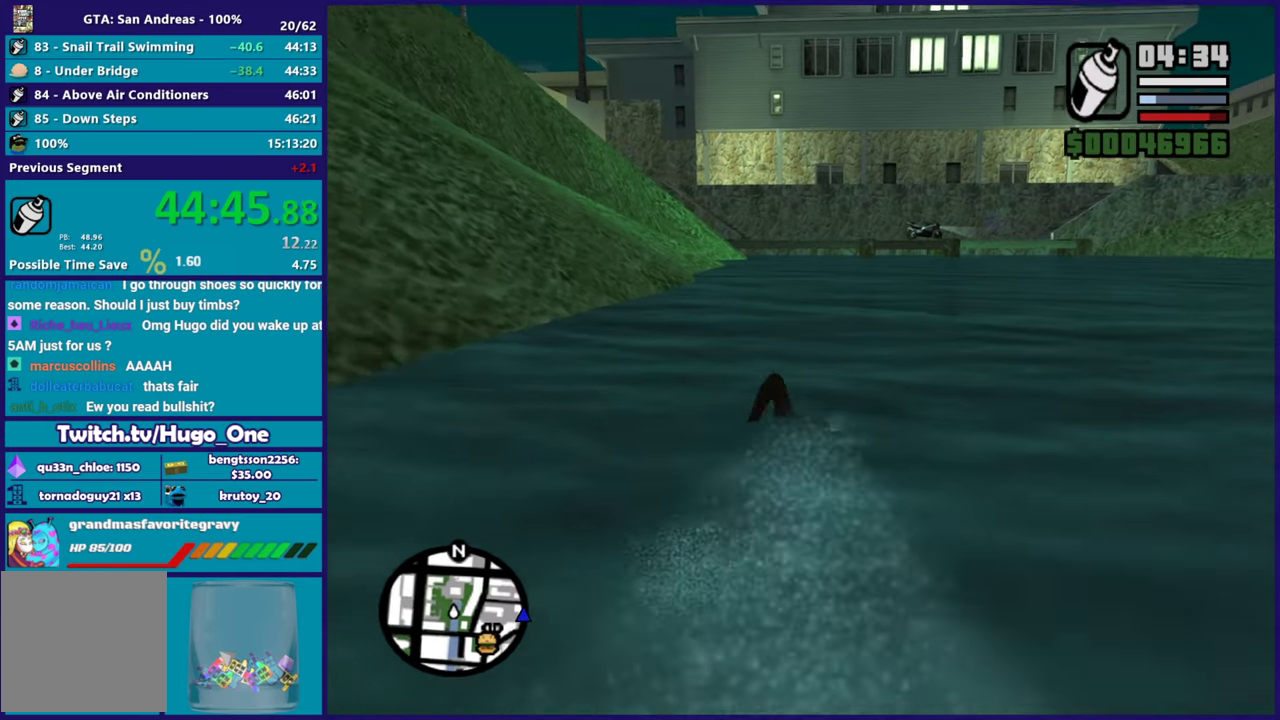
{"buttons": ["A"], "left_stick": "up", "right_stick": "center", "events": [[83, "A", "down"], [183, "A", "up"], [233, "left_stick", "up-left"], [283, "A", "down"], [400, "A", "up"], [450, "left_stick", "up"], [484, "A", "down"]]}
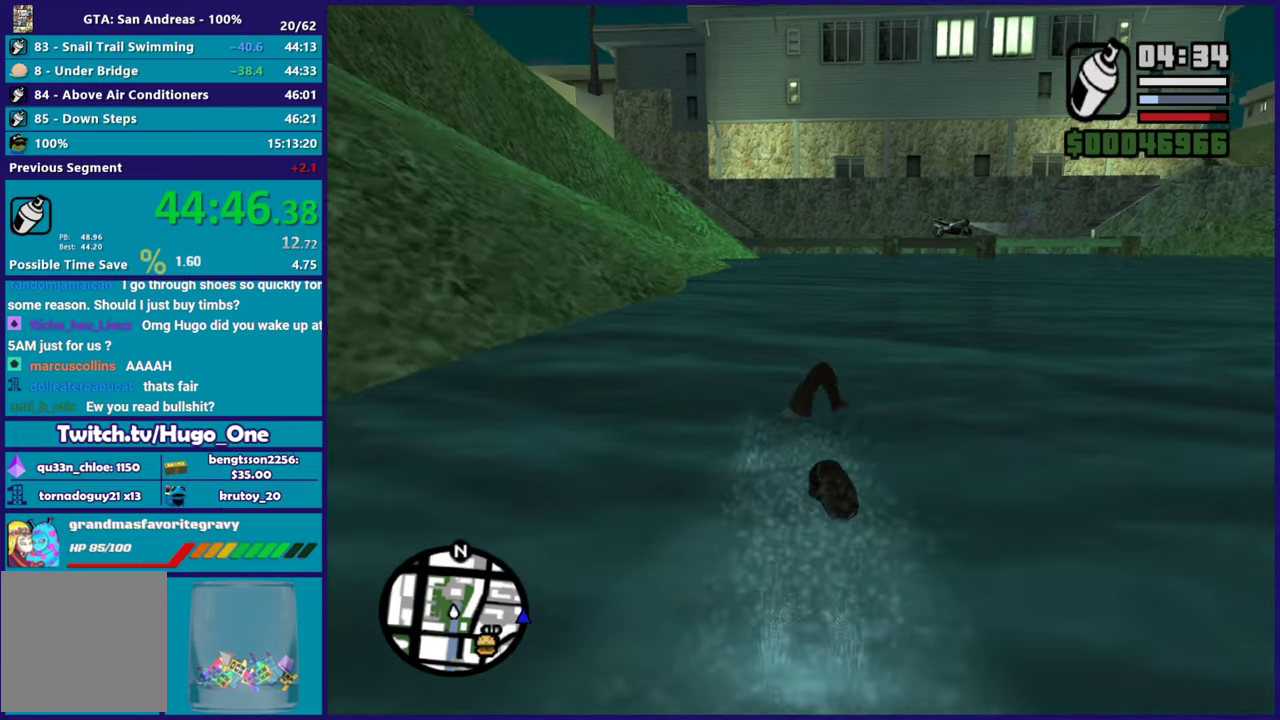
{"buttons": [], "left_stick": "up", "right_stick": "center", "events": [[50, "left_stick", "up-right"], [100, "A", "up"], [134, "left_stick", "up"], [184, "A", "down"], [284, "A", "up"], [284, "left_stick", "up-left"], [384, "A", "down"], [401, "left_stick", "up"], [501, "A", "up"]]}
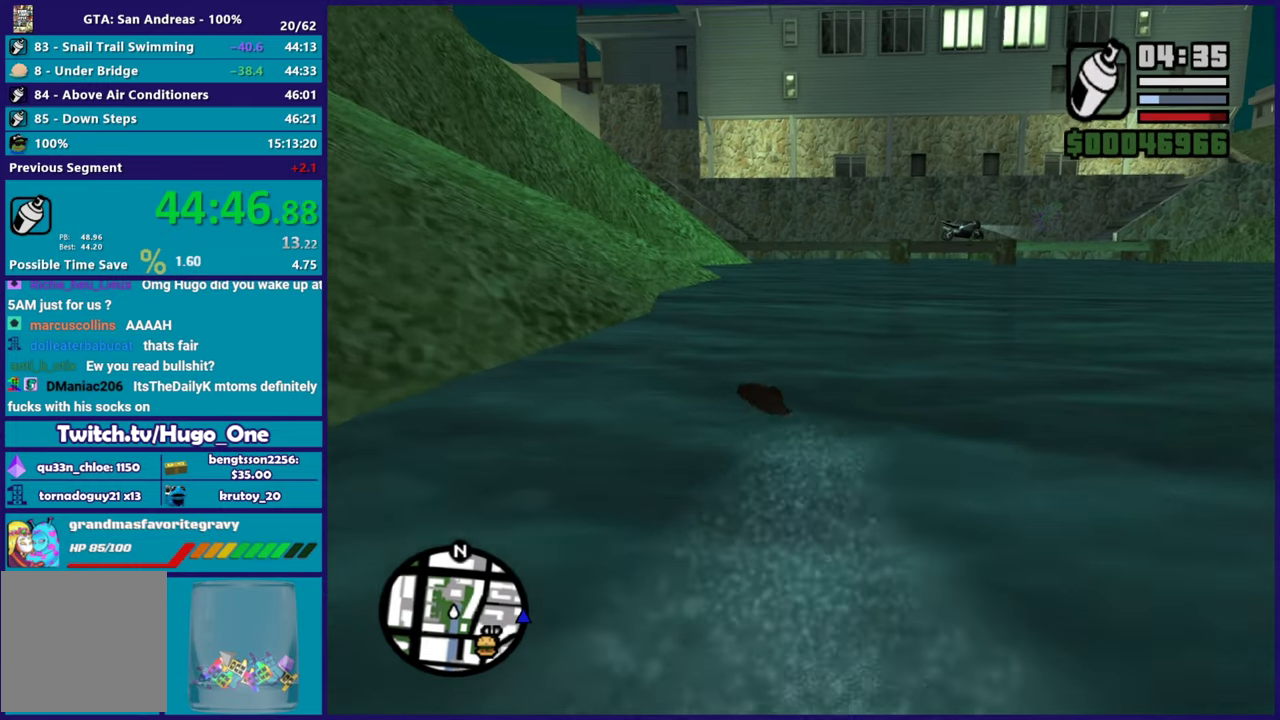
{"buttons": ["A"], "left_stick": "up", "right_stick": "center", "events": [[67, "A", "down"], [133, "left_stick", "up-left"], [183, "A", "up"], [267, "A", "down"], [317, "left_stick", "up"], [400, "A", "up"], [450, "A", "down"]]}
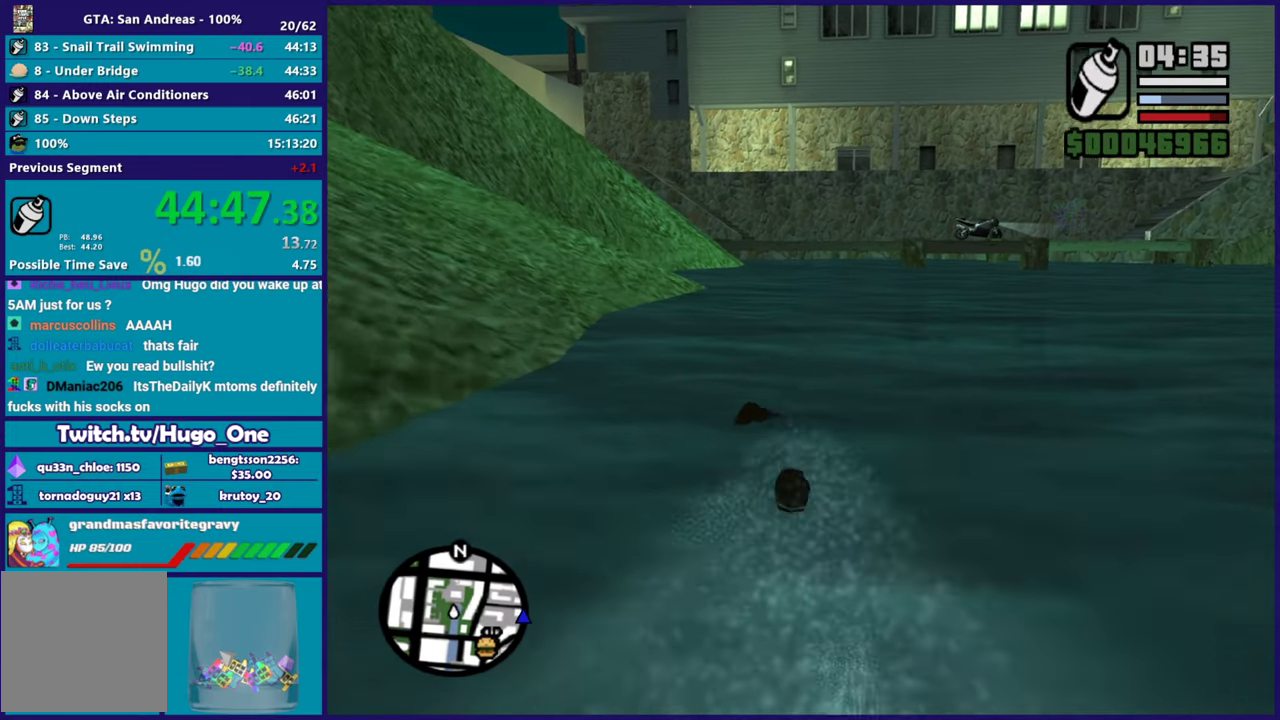
{"buttons": [], "left_stick": "up", "right_stick": "center", "events": [[84, "A", "up"], [100, "left_stick", "up-left"], [167, "A", "down"], [251, "A", "up"], [351, "A", "down"], [351, "left_stick", "up"], [434, "A", "up"]]}
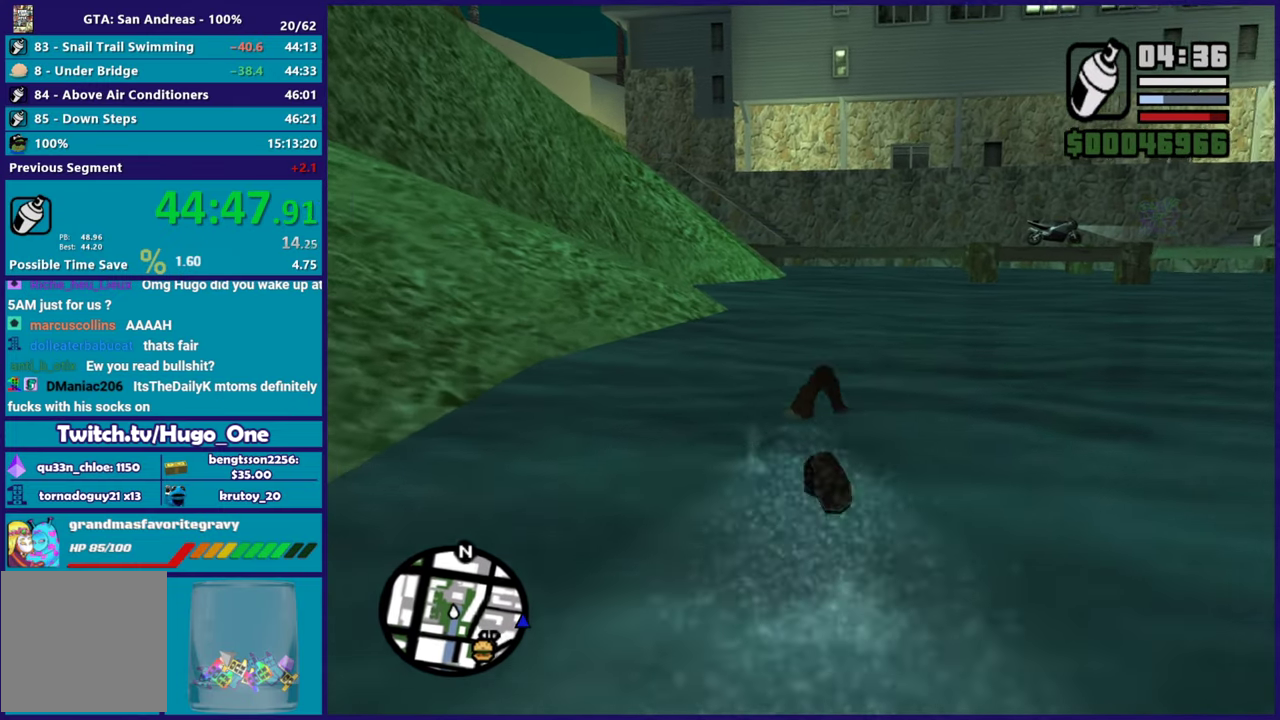
{"buttons": ["A"], "left_stick": "up", "right_stick": "center", "events": [[33, "A", "down"], [133, "A", "up"], [233, "A", "down"], [333, "A", "up"], [417, "A", "down"]]}
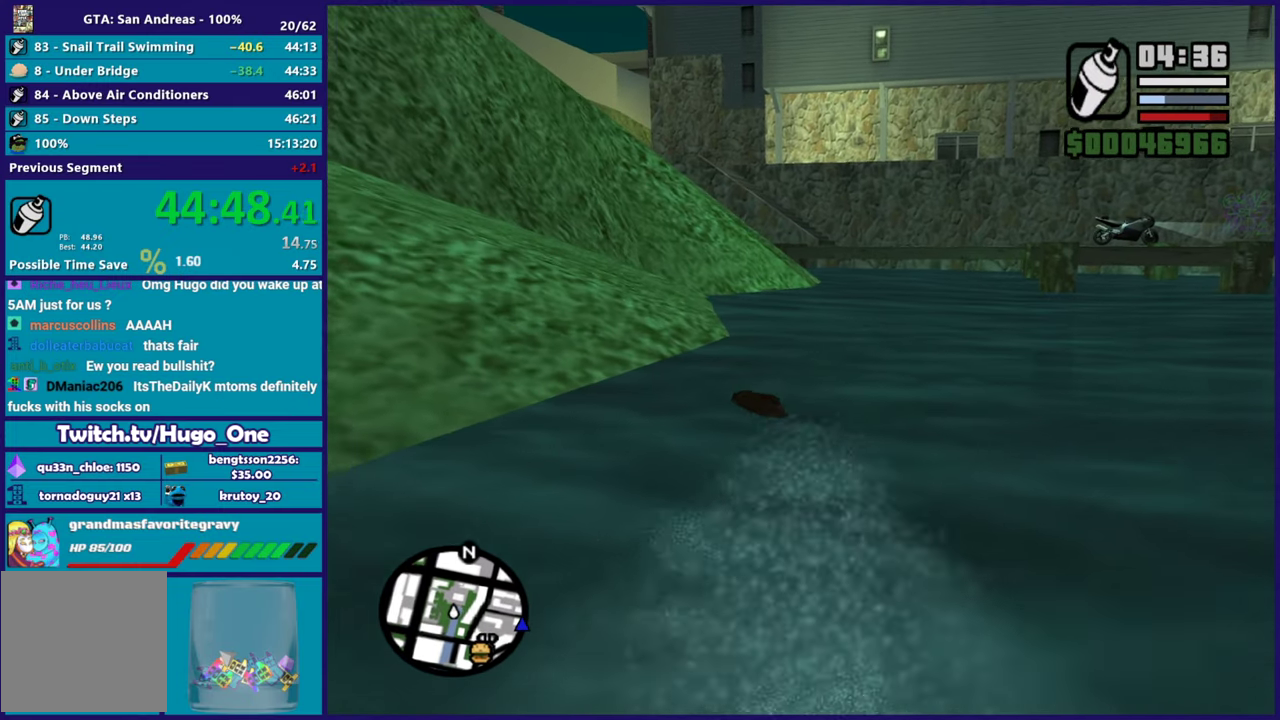
{"buttons": [], "left_stick": "up", "right_stick": "center", "events": [[34, "A", "up"], [134, "A", "down"], [267, "A", "up"], [351, "A", "down"], [484, "A", "up"]]}
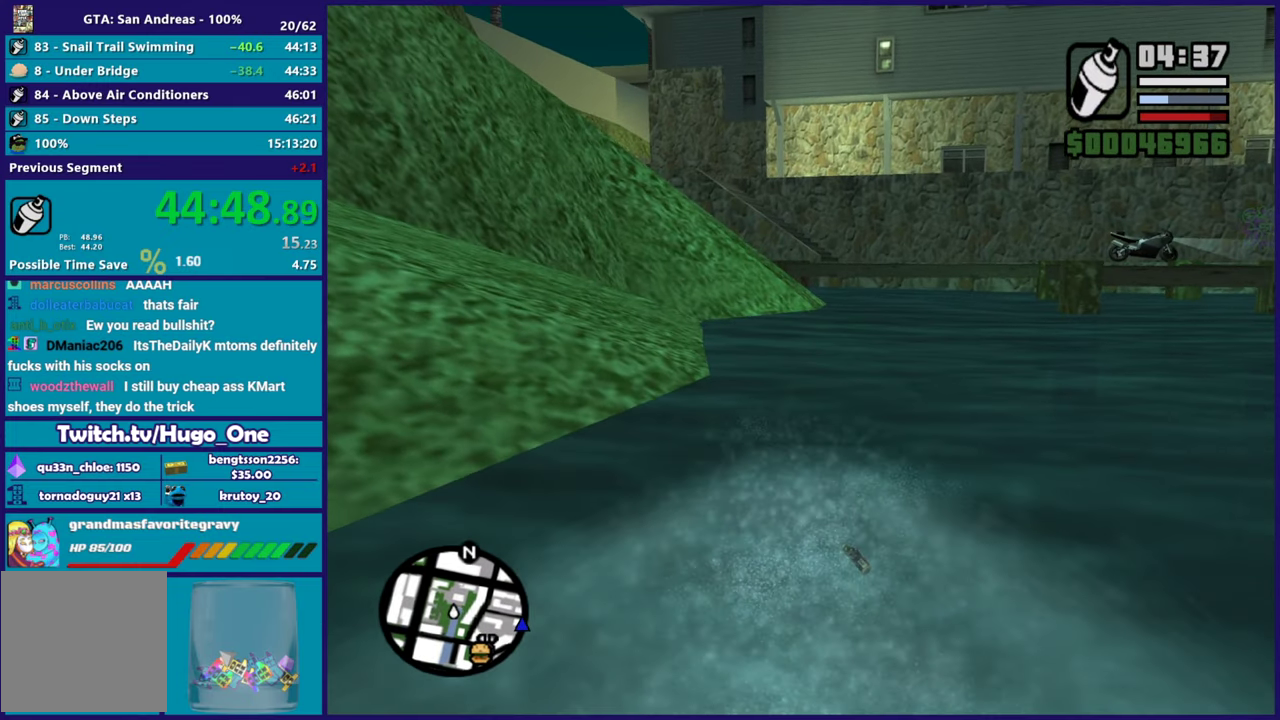
{"buttons": [], "left_stick": "up-left", "right_stick": "center", "events": [[83, "A", "down"], [183, "left_stick", "up-left"], [200, "A", "up"], [317, "A", "down"], [434, "A", "up"]]}
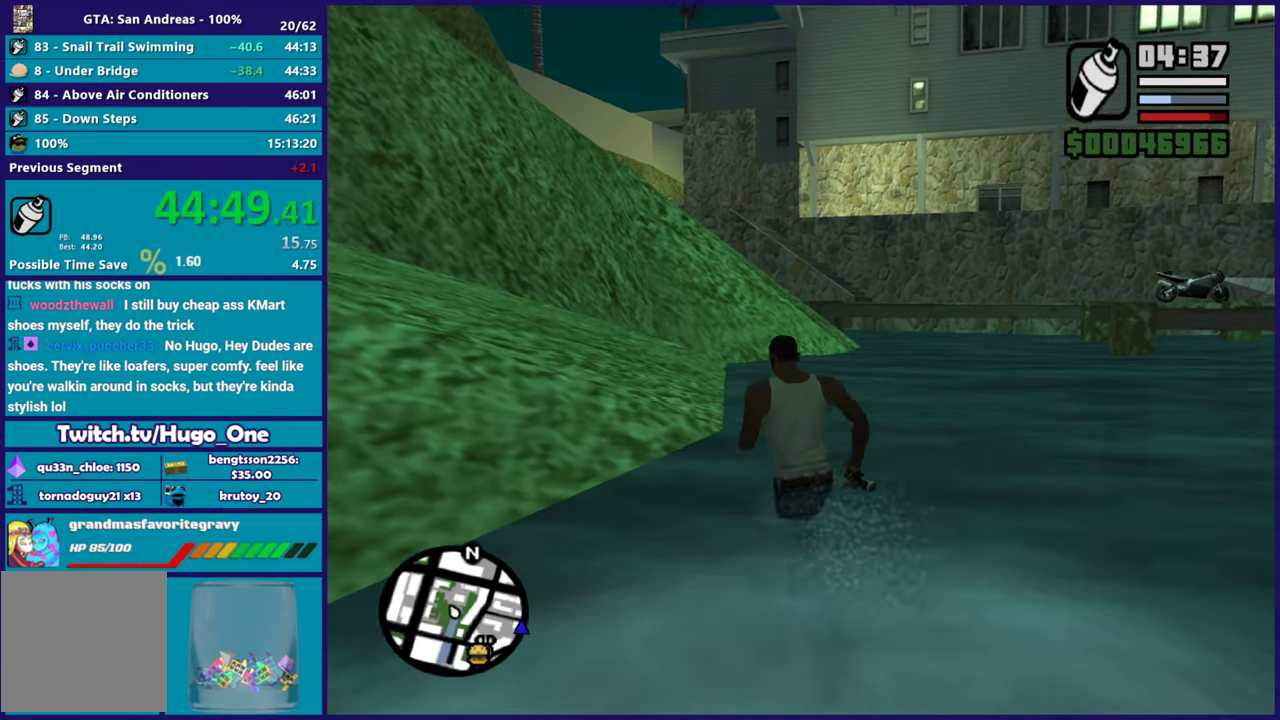
{"buttons": ["A"], "left_stick": "up-right", "right_stick": "center", "events": [[34, "A", "down"], [134, "A", "up"], [251, "A", "down"], [267, "left_stick", "up"], [367, "A", "up"], [434, "left_stick", "up-right"], [467, "A", "down"]]}
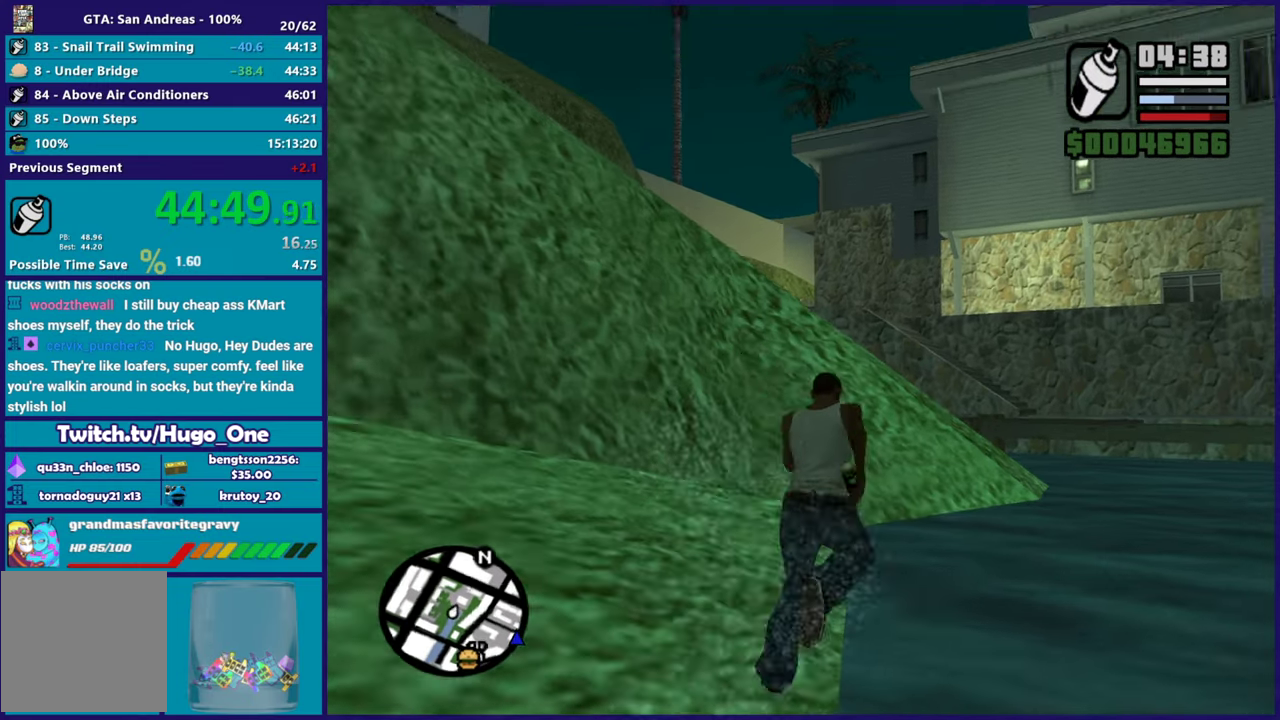
{"buttons": [], "left_stick": "up", "right_stick": "center", "events": [[33, "left_stick", "up"], [67, "A", "up"], [167, "A", "down"], [283, "A", "up"], [367, "A", "down"], [467, "A", "up"]]}
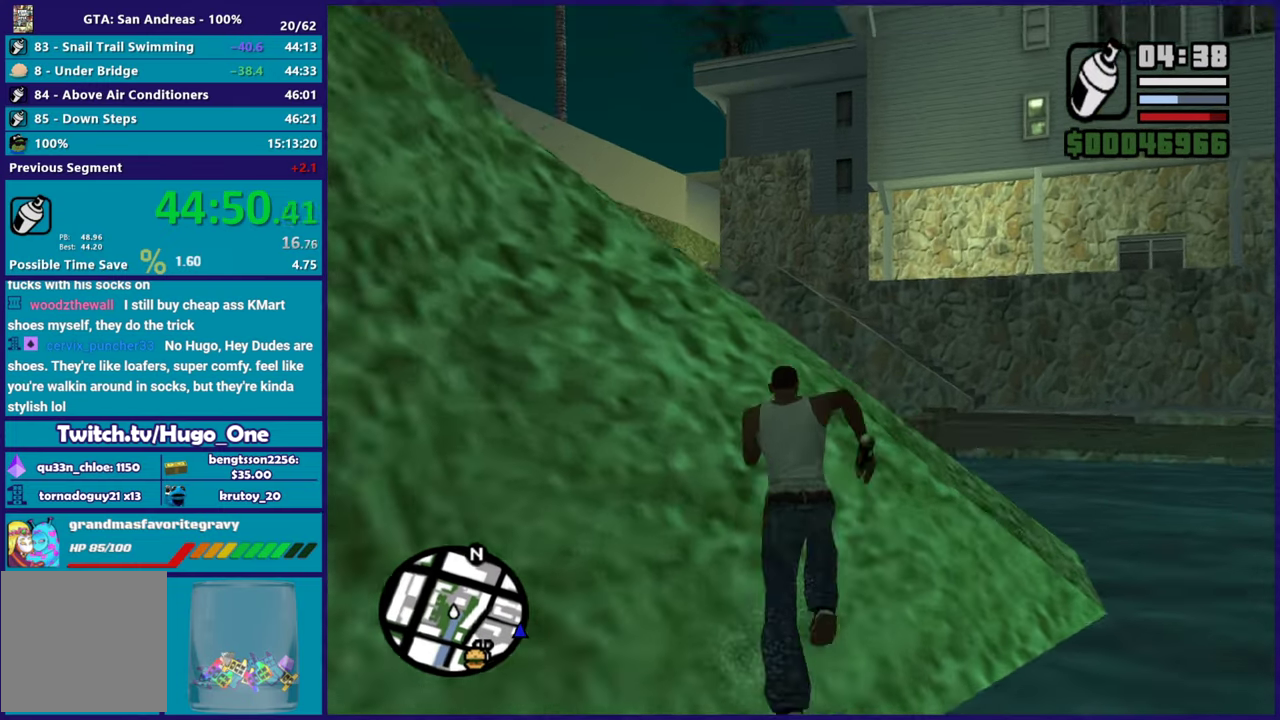
{"buttons": [], "left_stick": "up", "right_stick": "center", "events": [[50, "right_stick", "down"], [234, "left_stick", "up-left"], [267, "right_stick", "center"], [351, "A", "down"], [467, "A", "up"], [501, "left_stick", "up"]]}
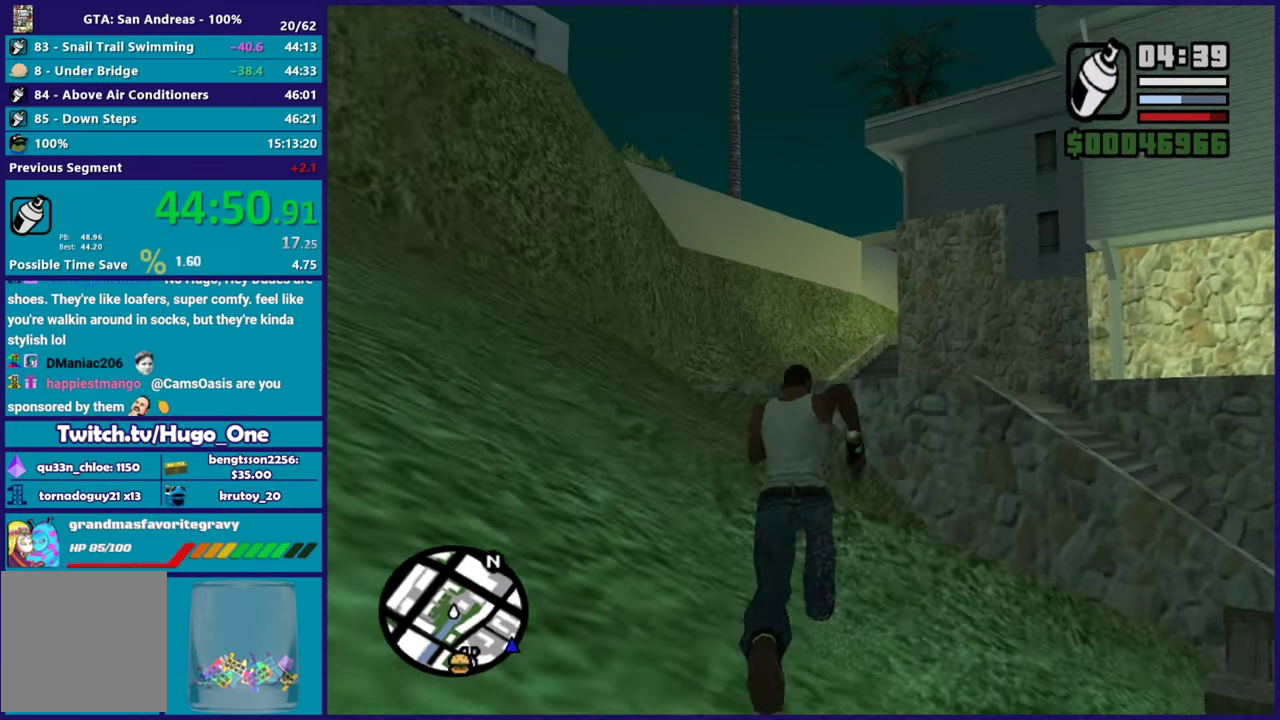
{"buttons": [], "left_stick": "up-right", "right_stick": "center", "events": [[50, "A", "down"], [167, "A", "up"], [167, "left_stick", "up-right"], [300, "right_stick", "right"], [467, "right_stick", "center"]]}
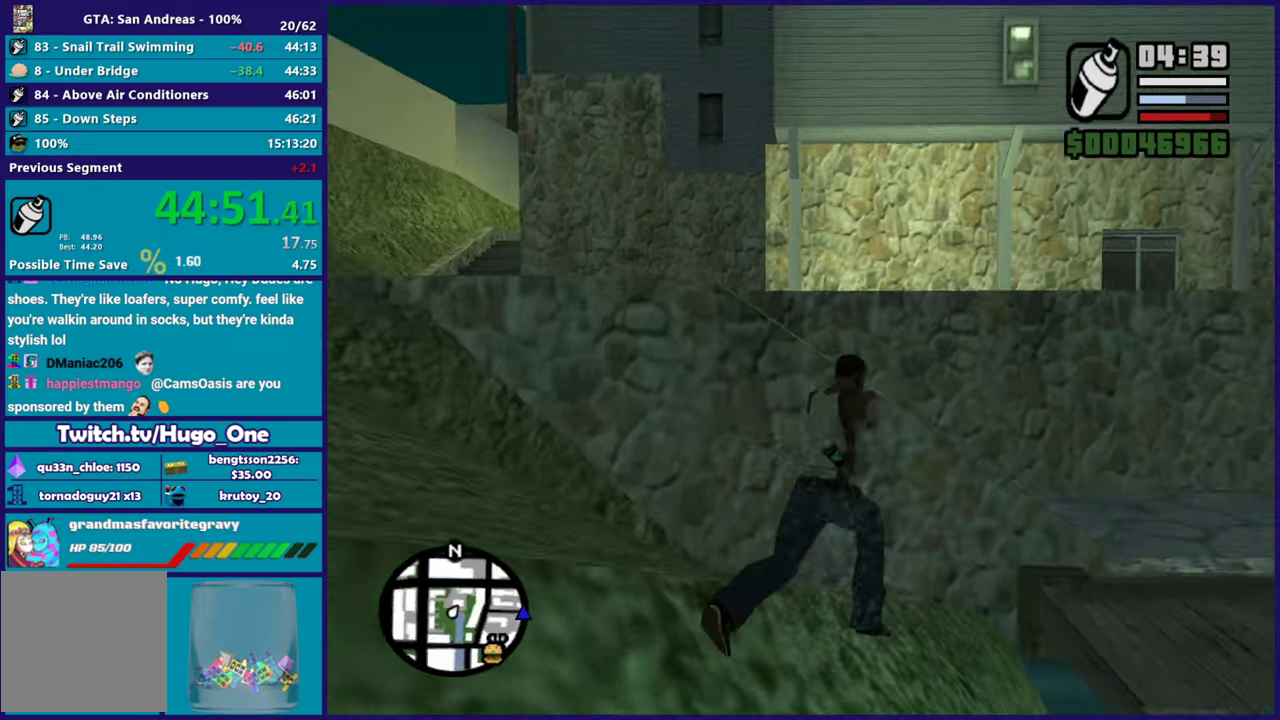
{"buttons": ["A"], "left_stick": "up-right", "right_stick": "center", "events": [[67, "A", "down"], [184, "A", "up"], [184, "left_stick", "up"], [267, "A", "down"], [384, "A", "up"], [451, "A", "down"], [484, "left_stick", "up-right"]]}
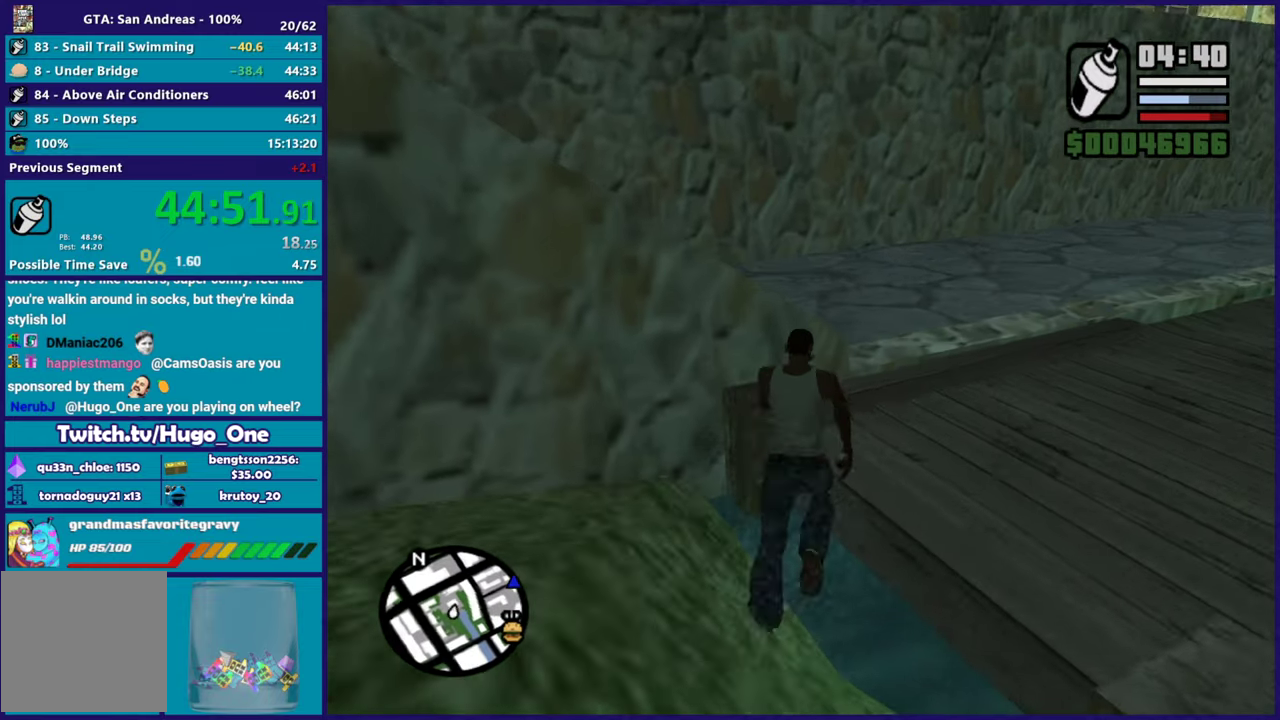
{"buttons": [], "left_stick": "up-right", "right_stick": "center", "events": [[67, "X", "down"], [117, "A", "up"], [183, "X", "up"], [267, "X", "down"], [400, "X", "up"]]}
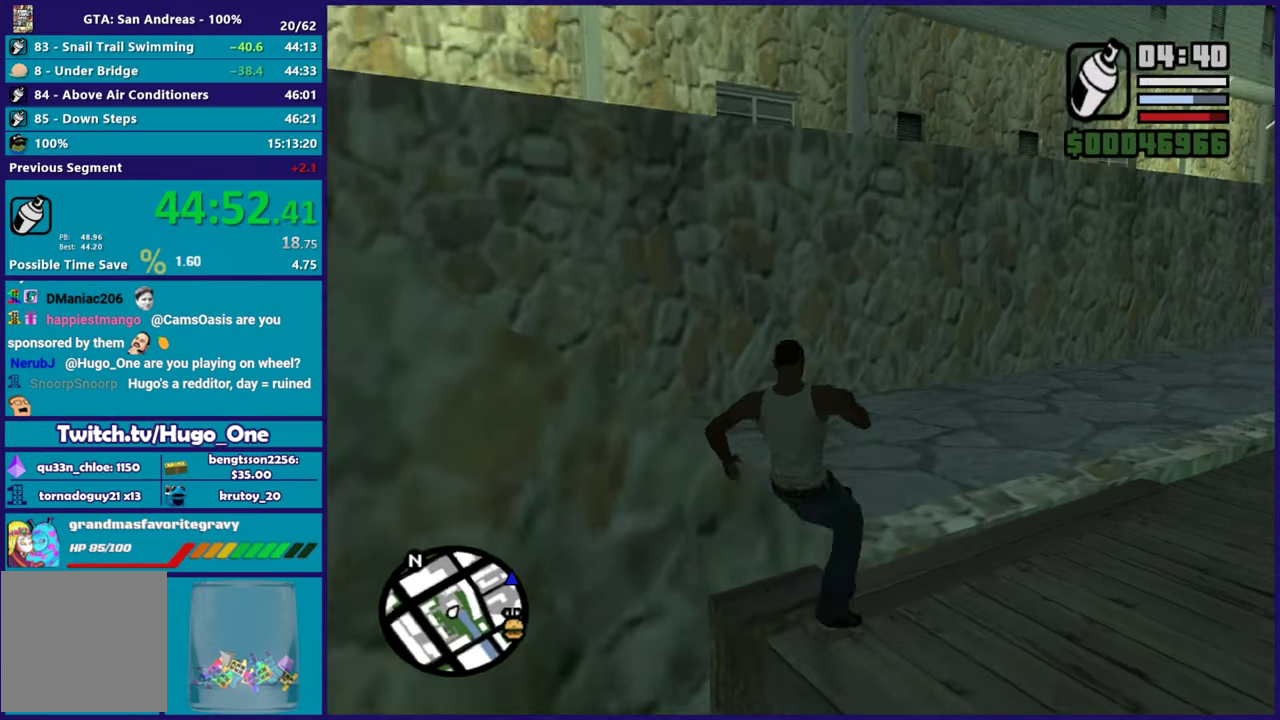
{"buttons": [], "left_stick": "up", "right_stick": "center", "events": [[50, "right_stick", "right"], [217, "right_stick", "center"], [301, "A", "down"], [334, "left_stick", "up"], [434, "A", "up"]]}
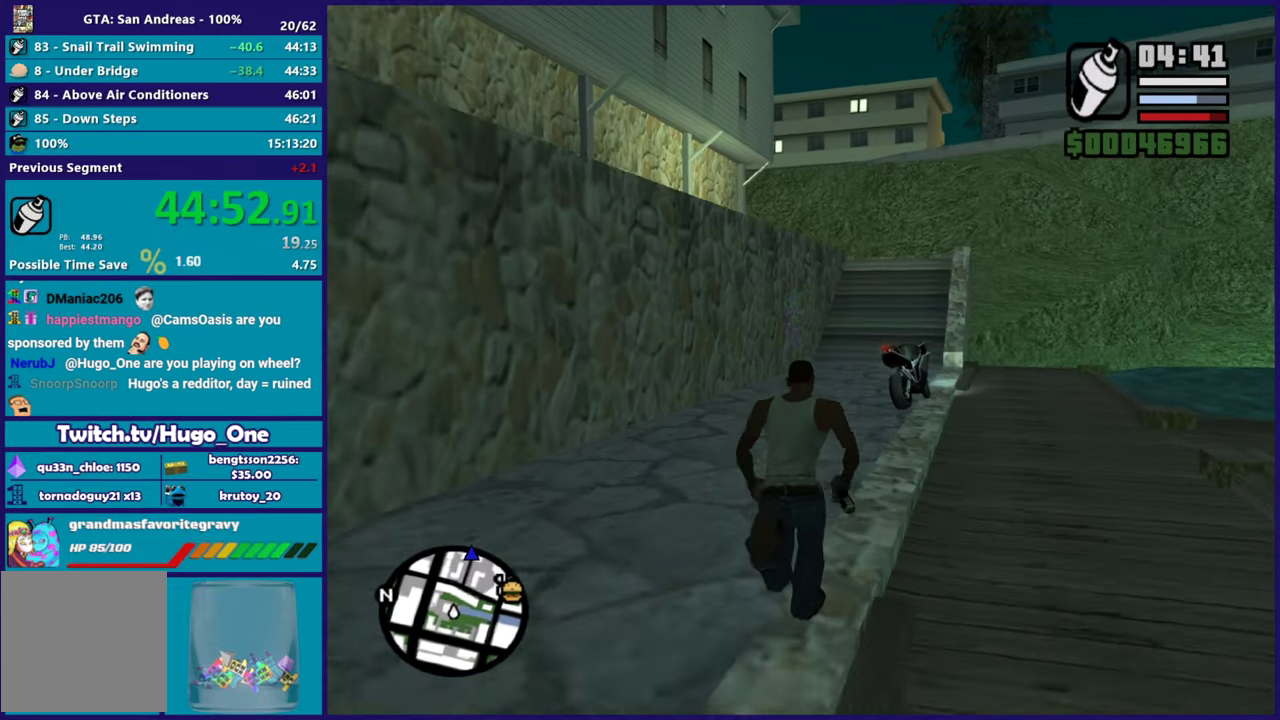
{"buttons": ["A"], "left_stick": "up", "right_stick": "center", "events": [[16, "A", "down"], [133, "A", "up"], [233, "A", "down"], [350, "A", "up"], [434, "A", "down"]]}
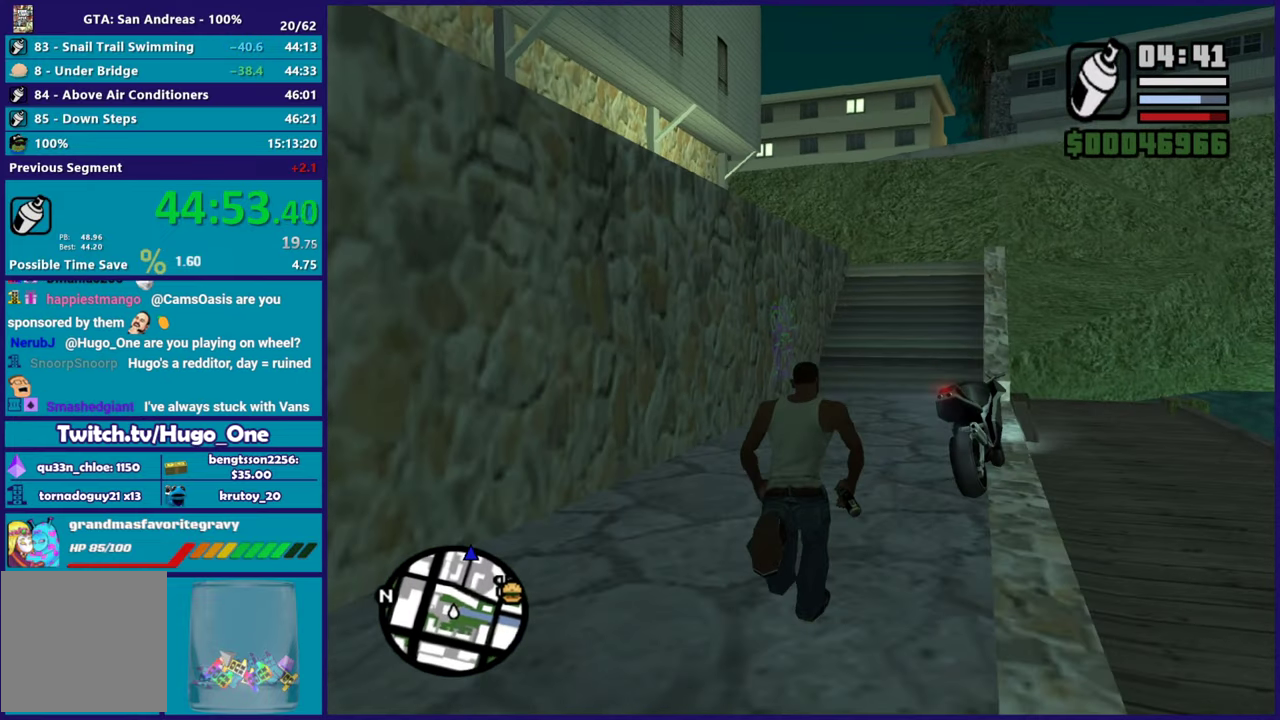
{"buttons": ["Y"], "left_stick": "center", "right_stick": "center", "events": [[50, "A", "up"], [150, "left_stick", "up-right"], [301, "Y", "down"], [334, "left_stick", "center"], [451, "Y", "up"], [501, "Y", "down"]]}
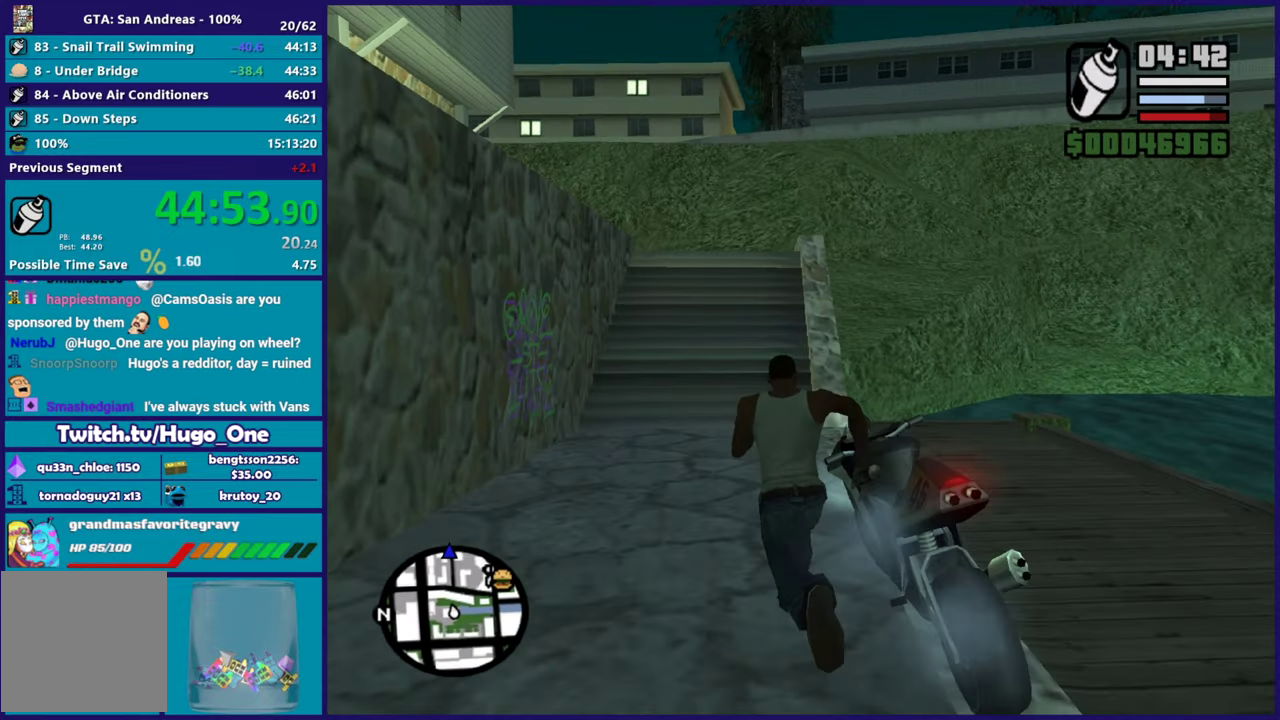
{"buttons": ["Y"], "left_stick": "center", "right_stick": "center", "events": [[133, "Y", "up"], [183, "Y", "down"], [333, "Y", "up"], [384, "Y", "down"]]}